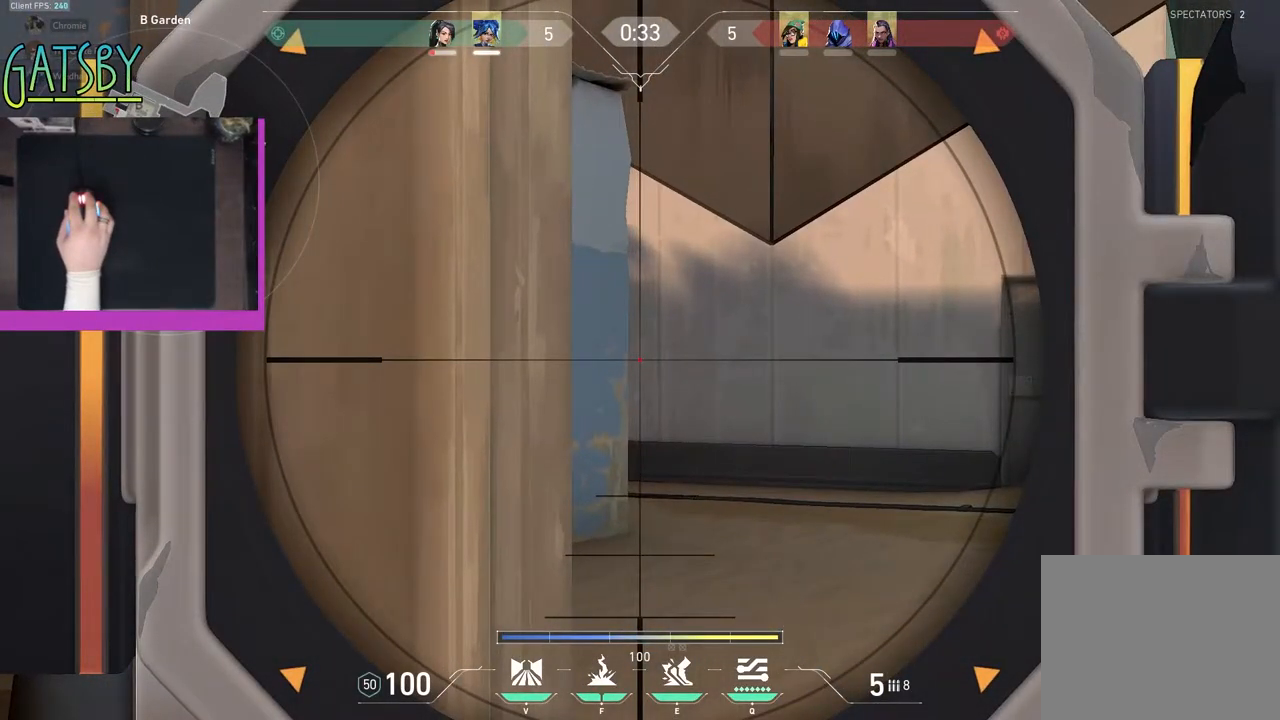
Gameplay with keyboard; each line is a JSON object with the keys held at the frame after it. "events" lists presses ("down") and releases ("up") of "1", "2", "3", "4", "5", "6", "7", "a", "alt", "b", "c", "caps_lock", "ctrl", "d", "e", "f", "g", "h", "q", "r", "s", "shift", "space", "super", "t", "tab", "tilde", "v", "w", "x", "y" and "z" between this image and that frame as [ms after this image, input, new state], when the widget could be followed in between. No other keys are recorded. Mouse input is not recorded.
{"keys": ["a", "shift", "w"], "events": [[233, "a", "down"], [233, "shift", "down"], [233, "w", "down"]]}
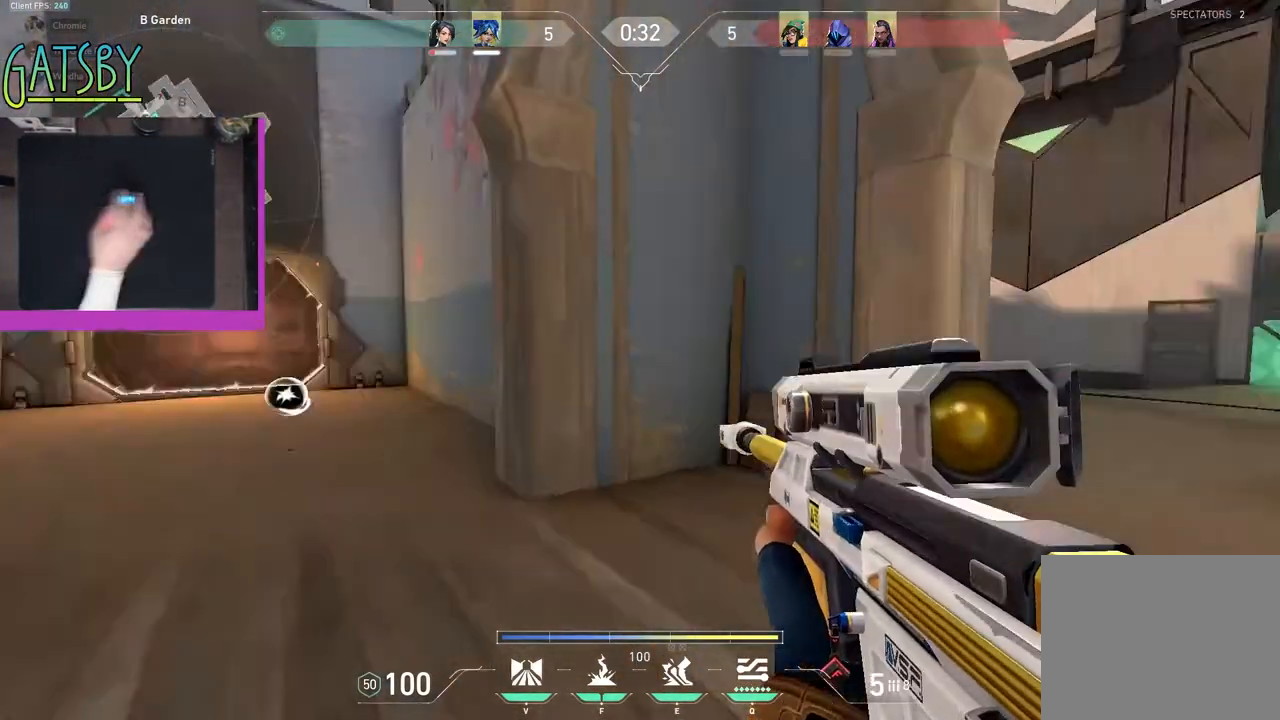
{"keys": ["d", "shift", "w"], "events": [[17, "a", "up"], [283, "d", "down"]]}
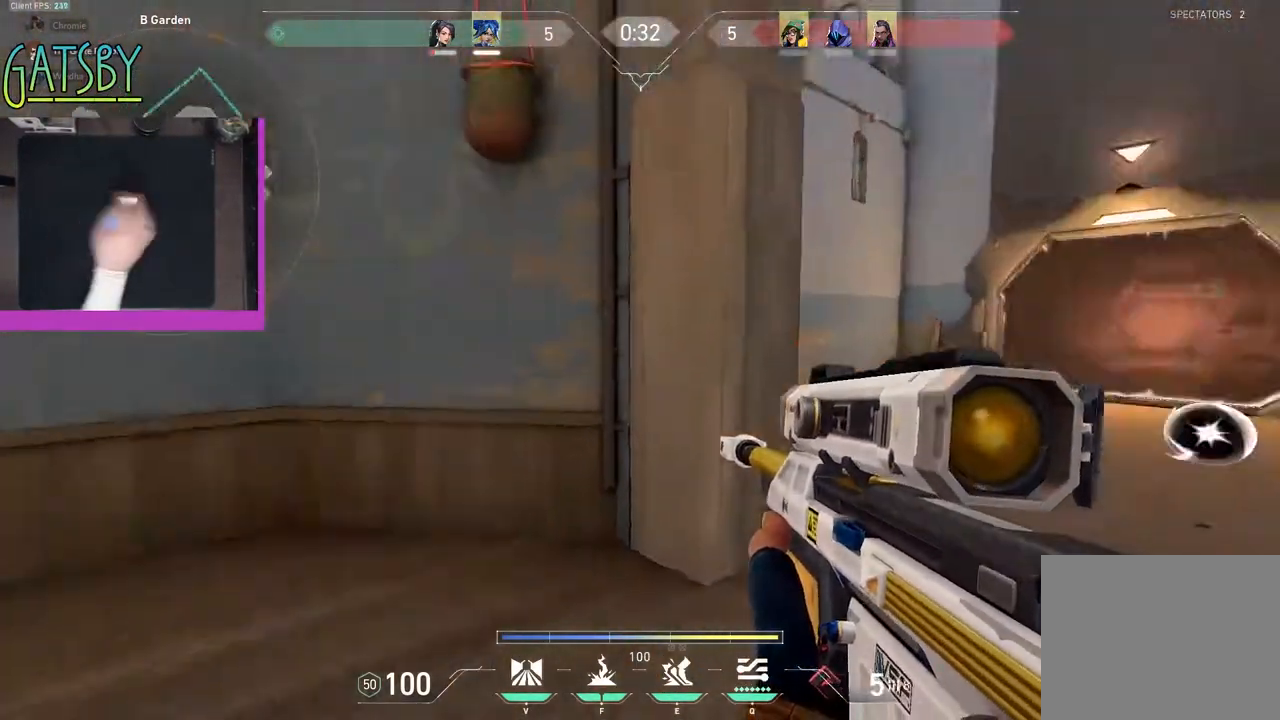
{"keys": ["d", "shift"], "events": [[167, "w", "up"]]}
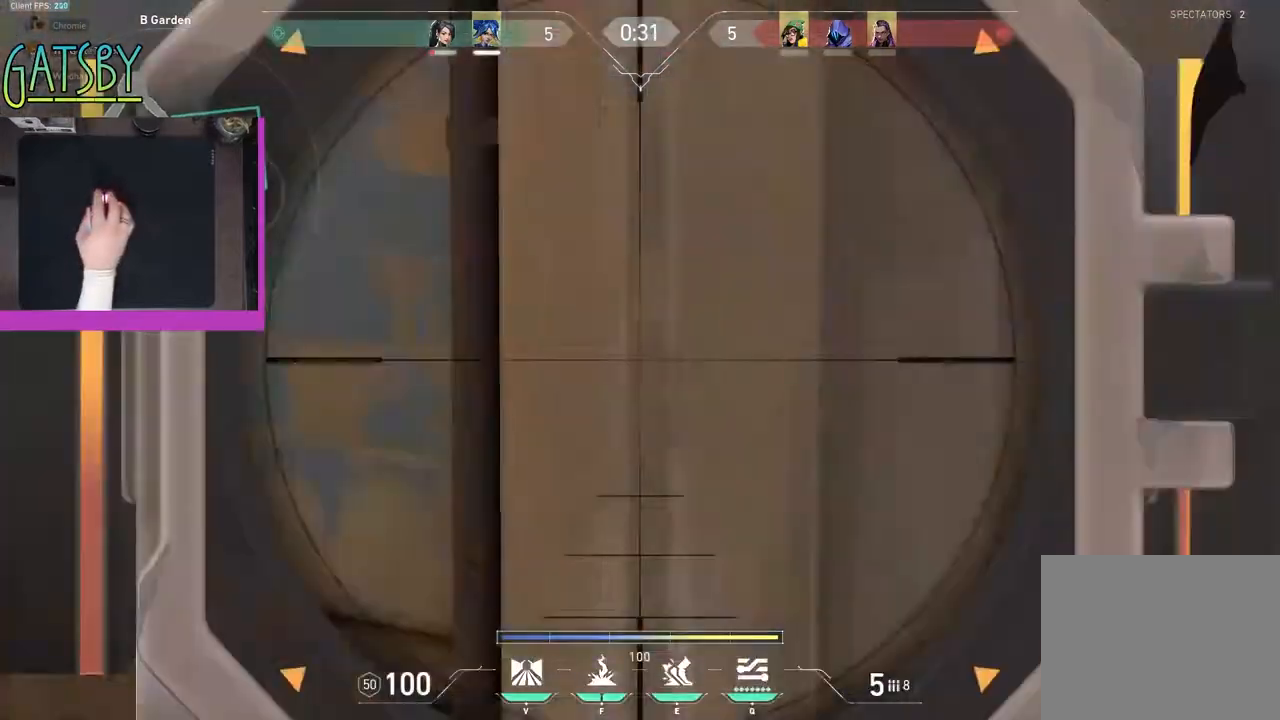
{"keys": [], "events": [[450, "shift", "up"], [500, "d", "up"]]}
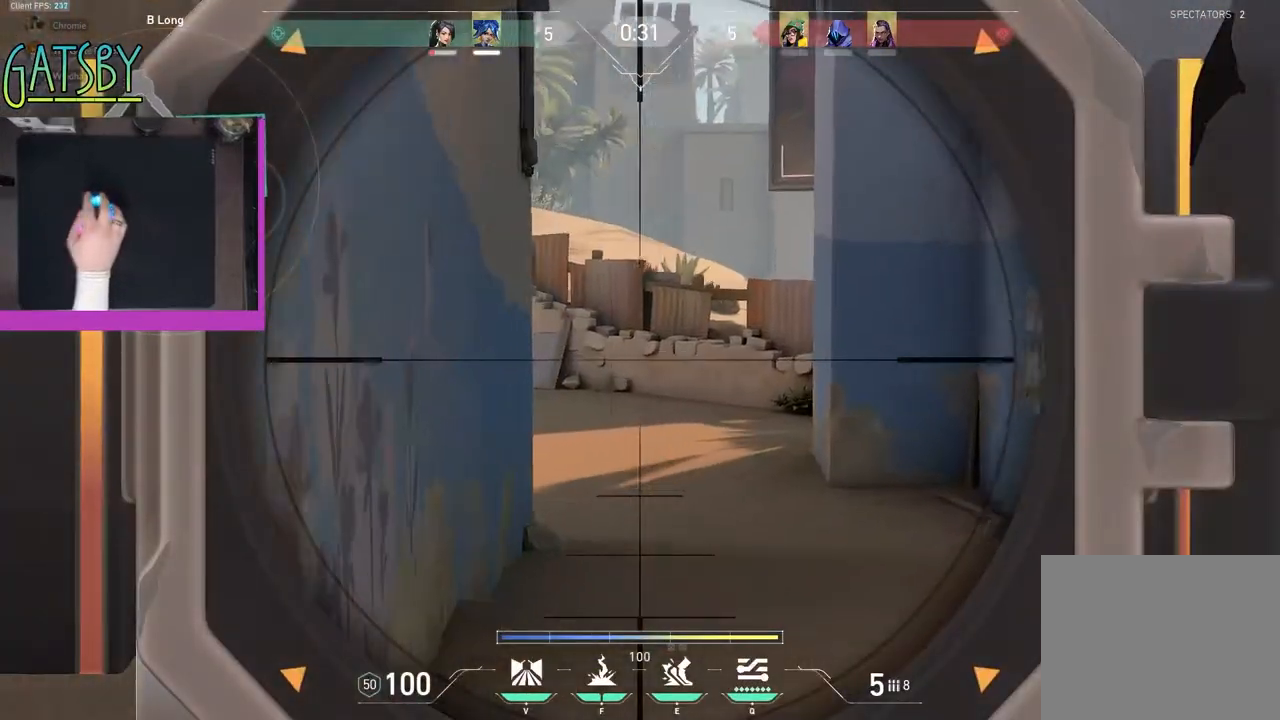
{"keys": [], "events": []}
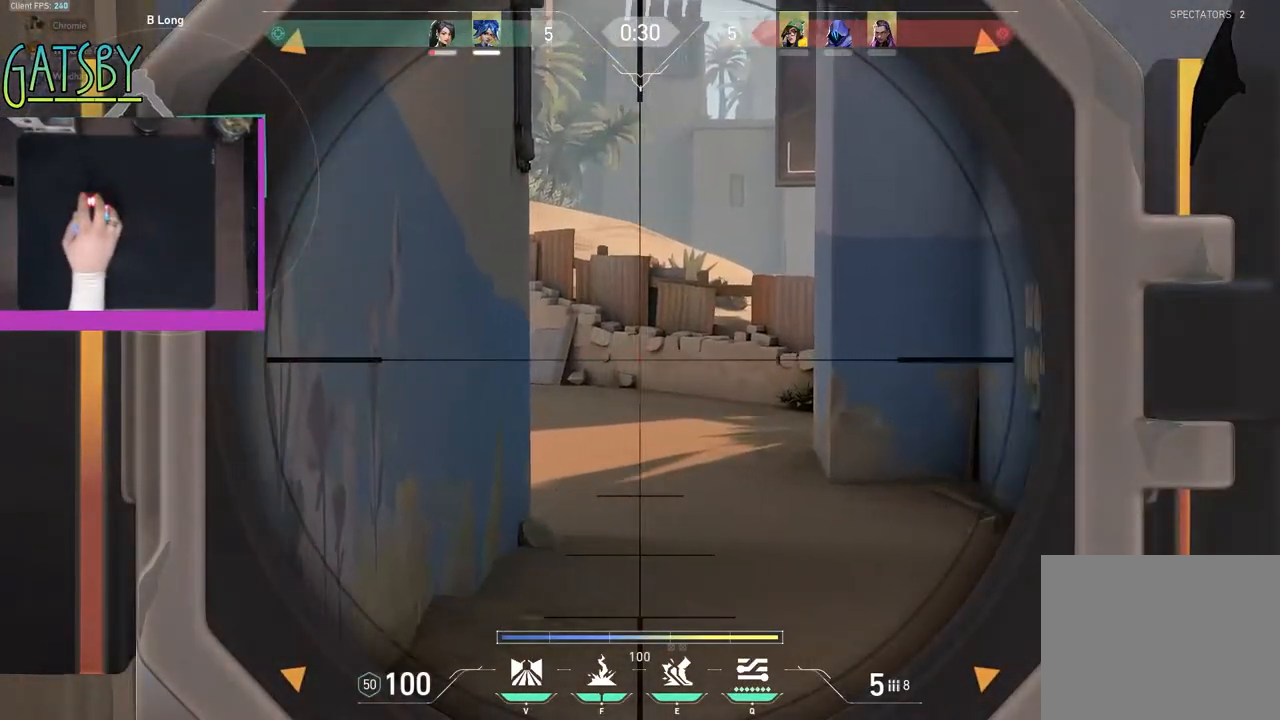
{"keys": [], "events": []}
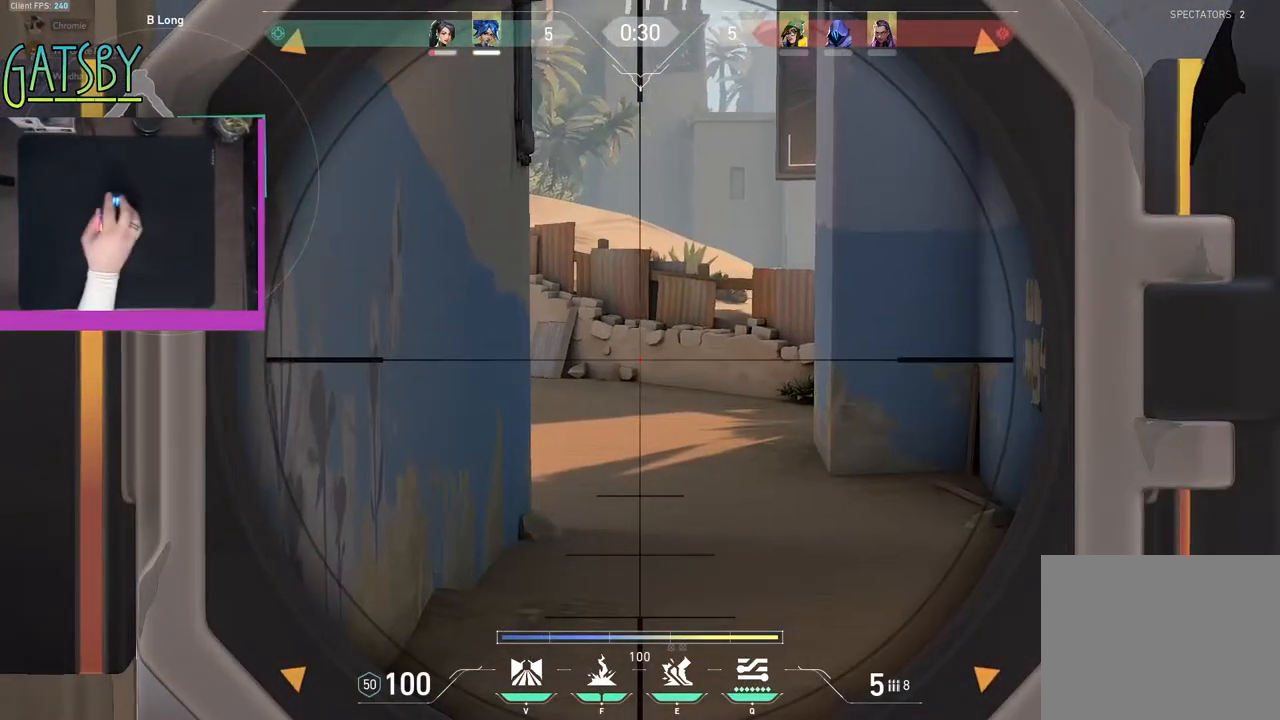
{"keys": [], "events": []}
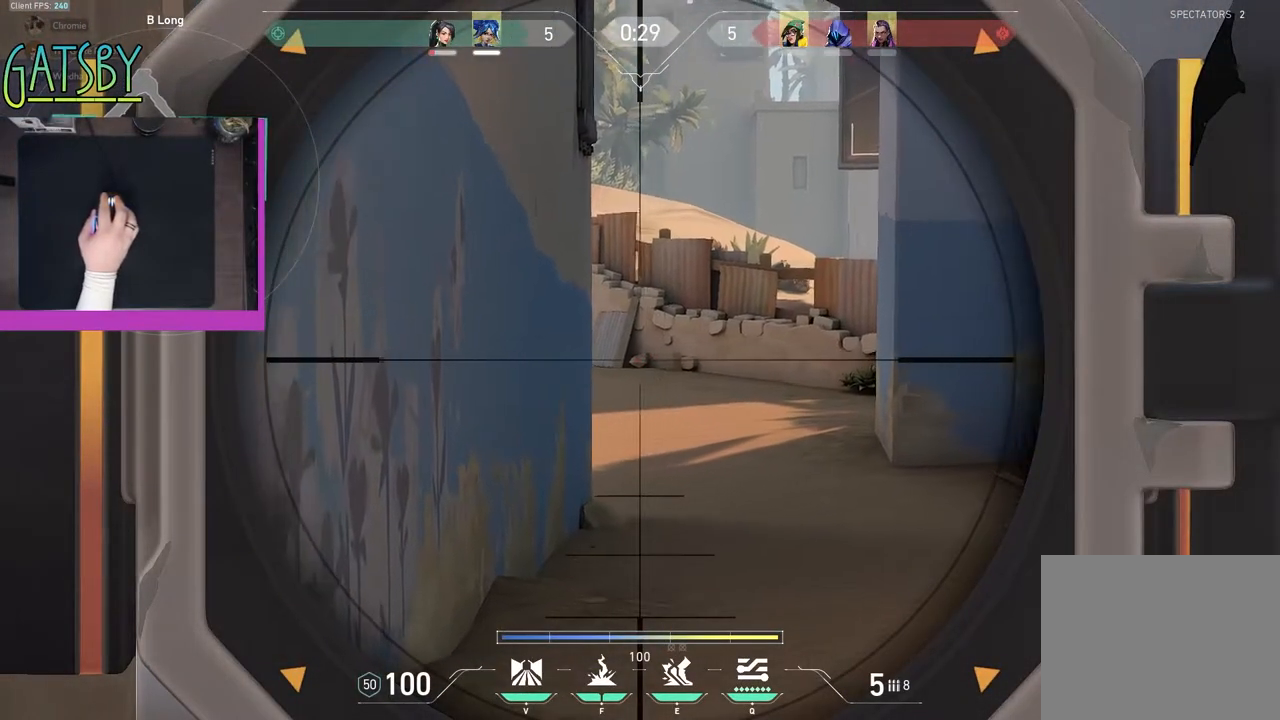
{"keys": [], "events": []}
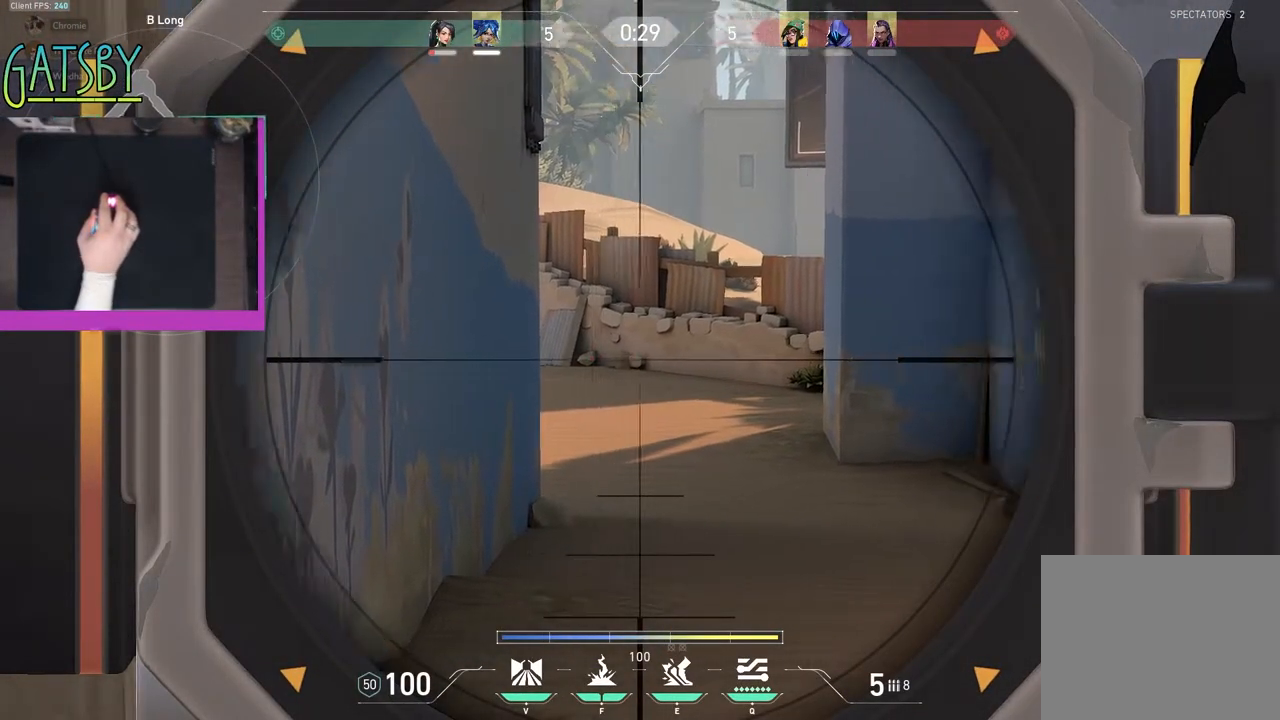
{"keys": [], "events": []}
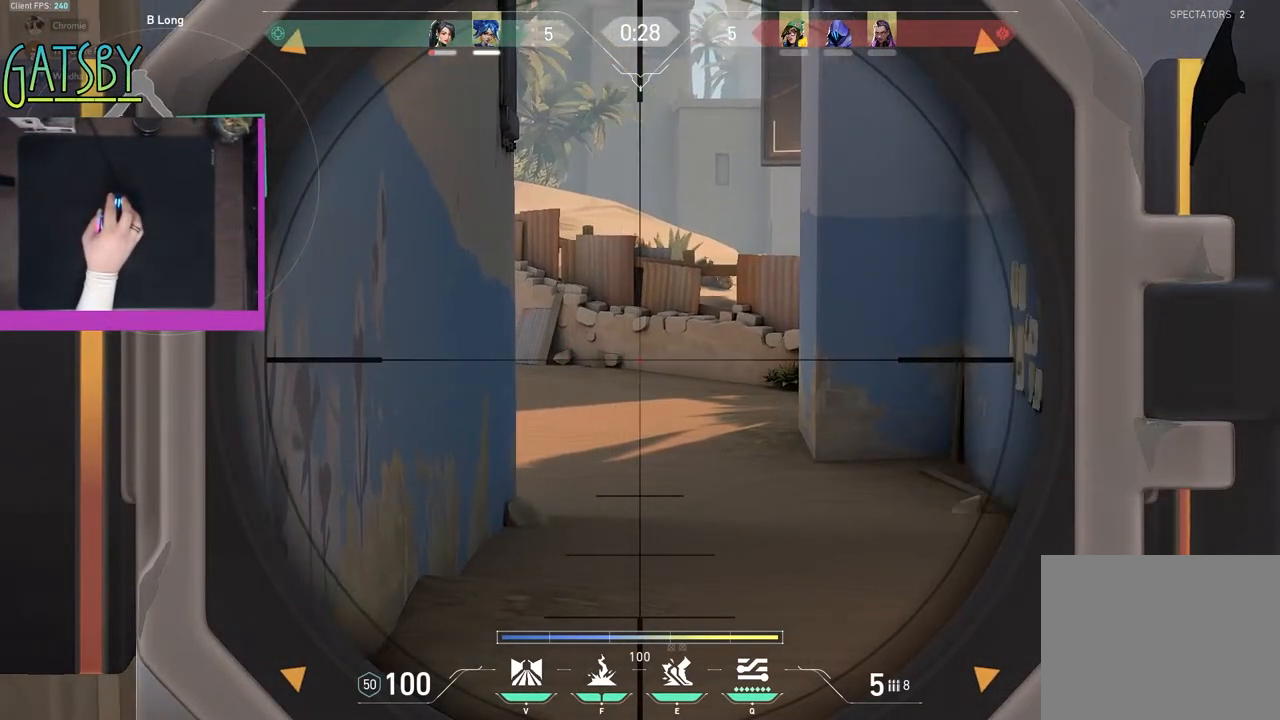
{"keys": [], "events": []}
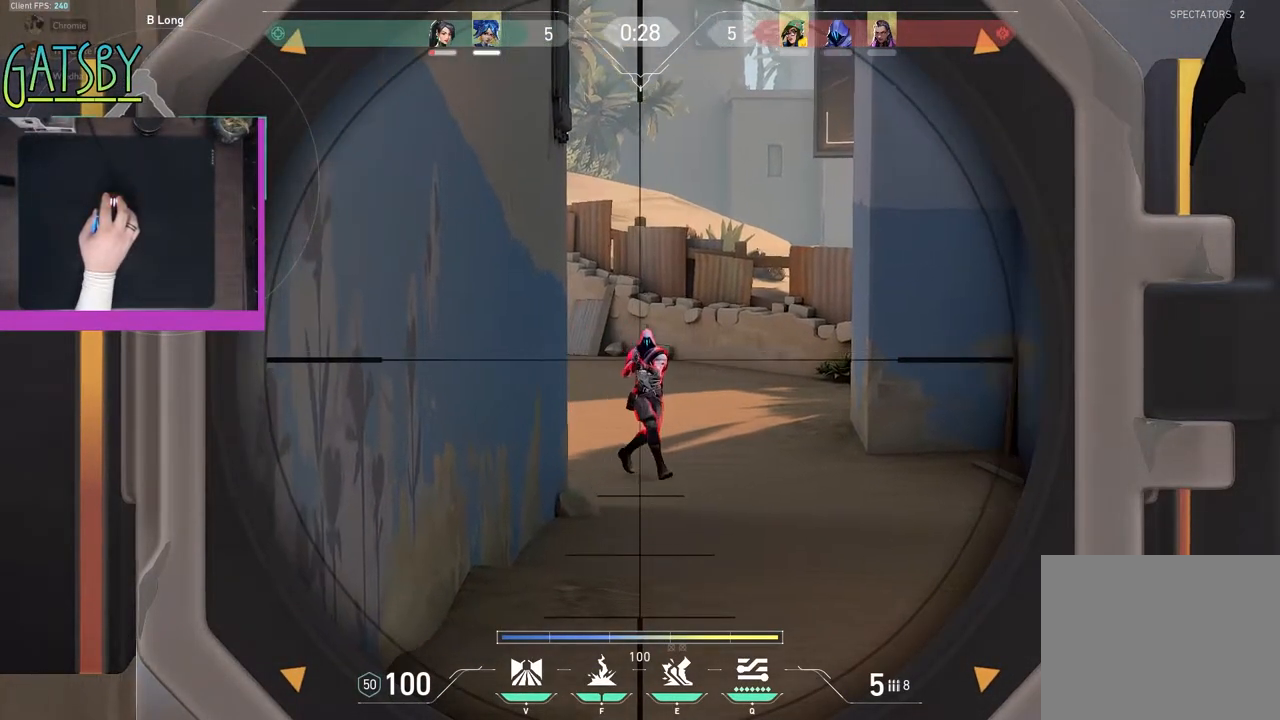
{"keys": ["shift", "w"], "events": [[117, "a", "down"], [200, "shift", "down"], [350, "w", "down"], [483, "a", "up"]]}
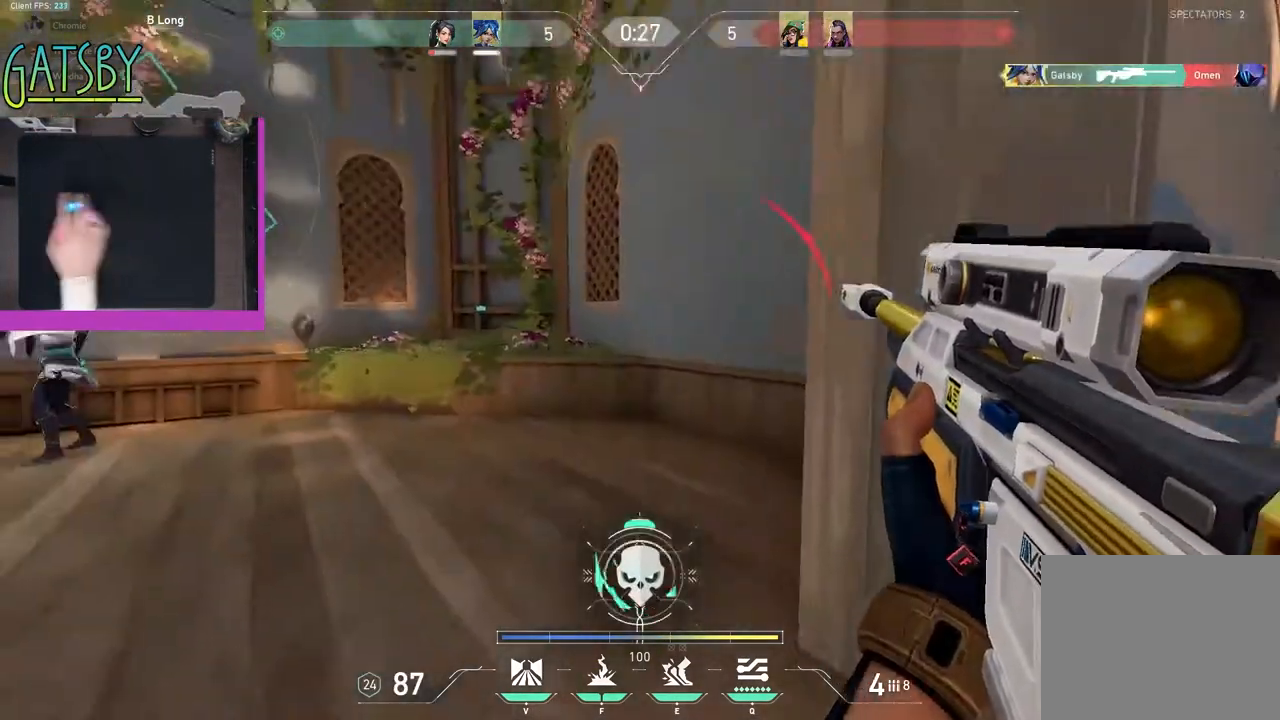
{"keys": ["d"], "events": [[217, "d", "down"], [500, "shift", "up"], [500, "w", "up"]]}
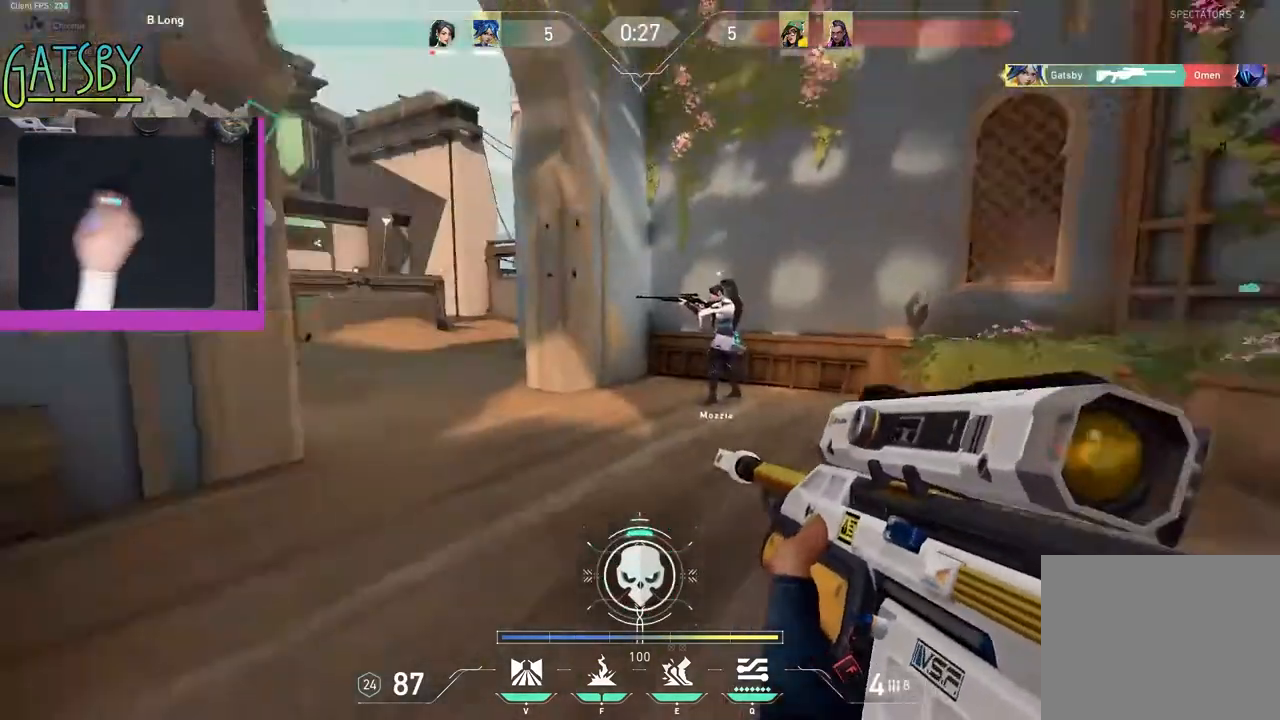
{"keys": ["d"], "events": []}
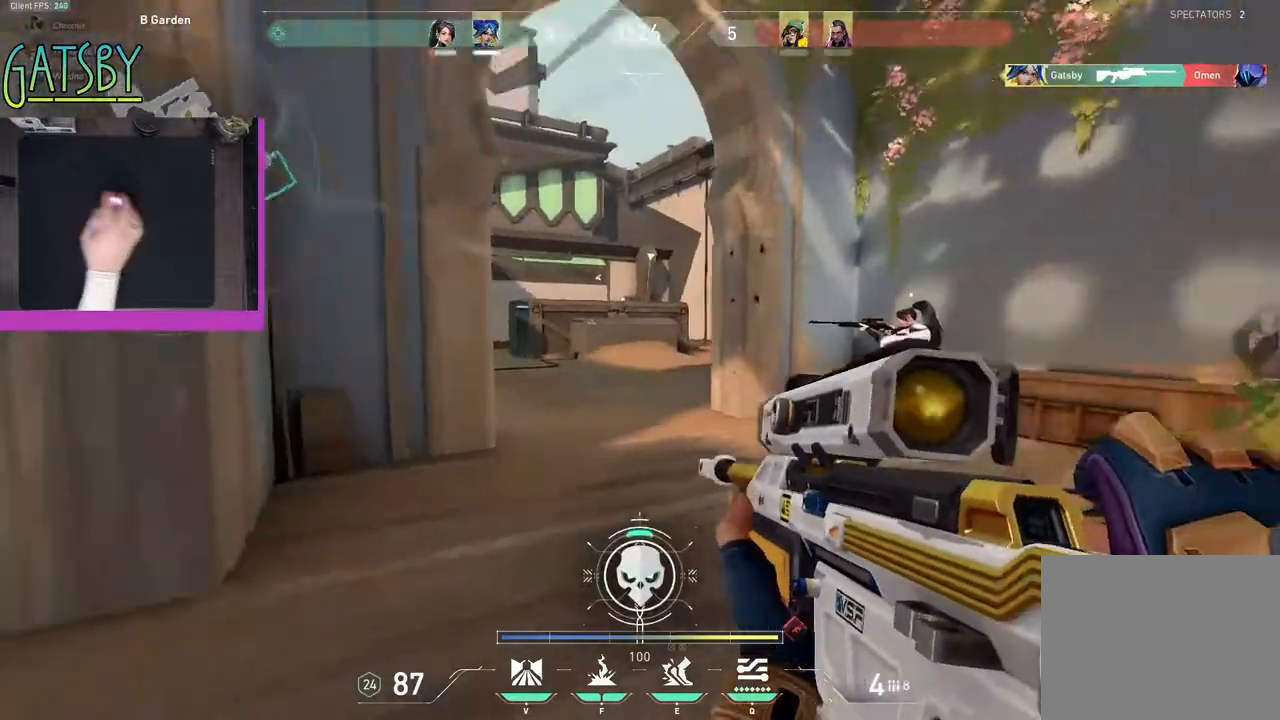
{"keys": ["d"], "events": []}
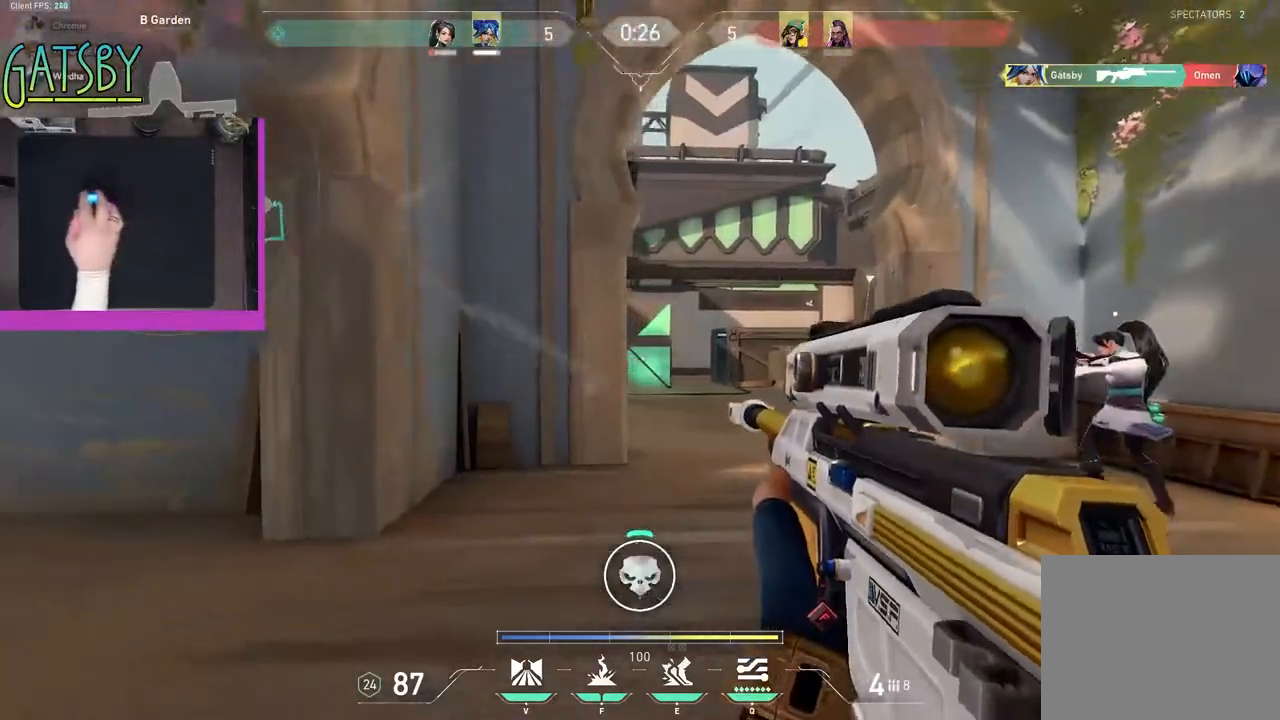
{"keys": ["a"], "events": [[417, "a", "down"], [450, "d", "up"]]}
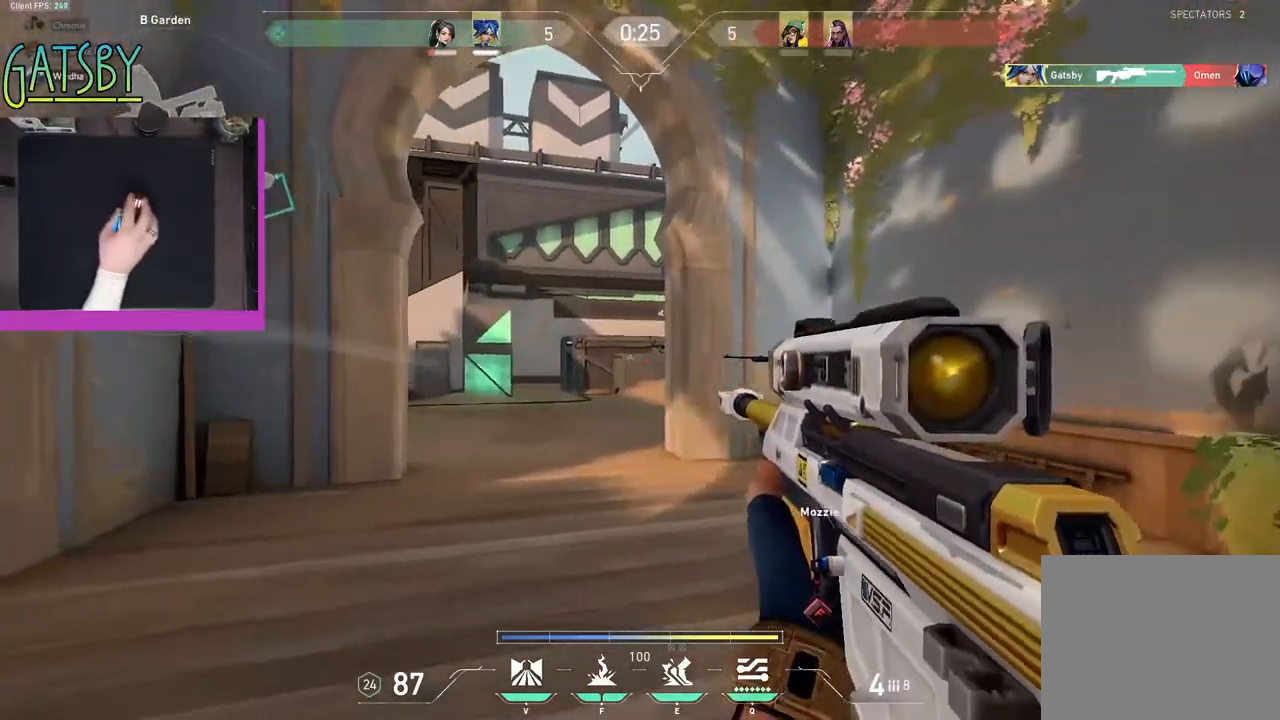
{"keys": ["d", "shift"], "events": [[100, "a", "up"], [100, "d", "down"], [200, "shift", "down"], [200, "w", "down"], [383, "w", "up"]]}
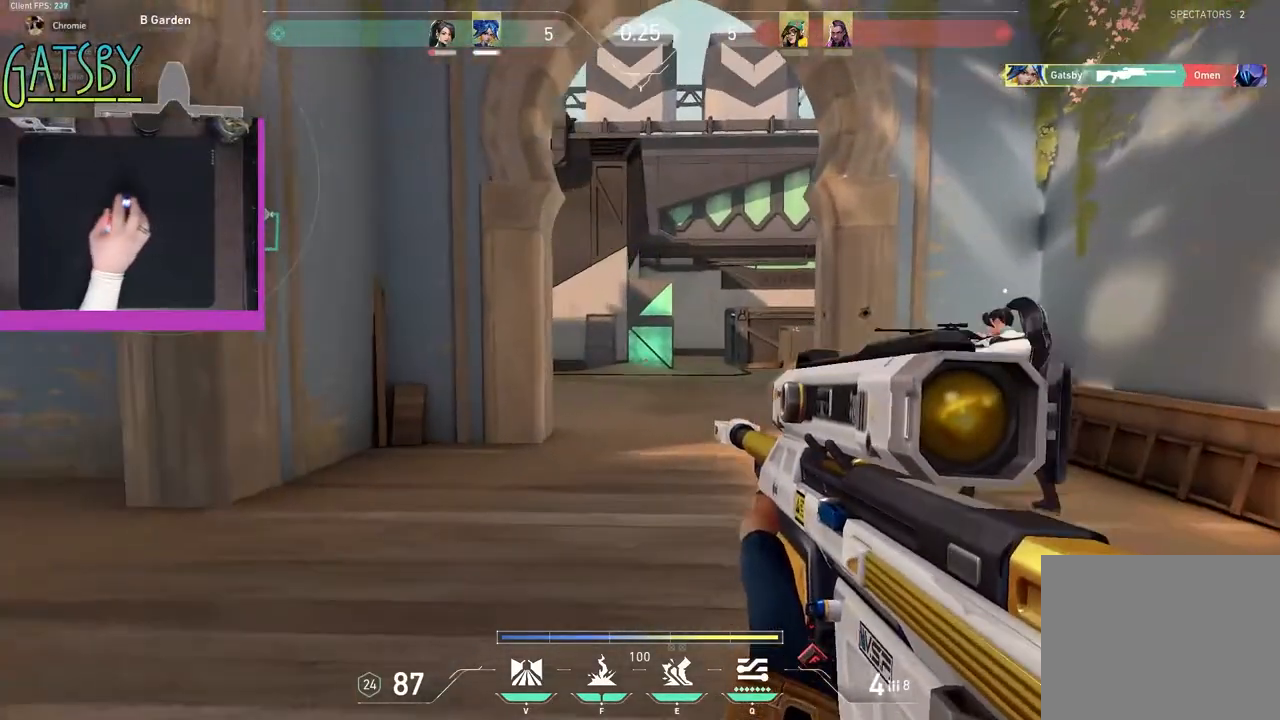
{"keys": ["d", "shift", "w"], "events": [[17, "shift", "up"], [483, "shift", "down"], [483, "w", "down"]]}
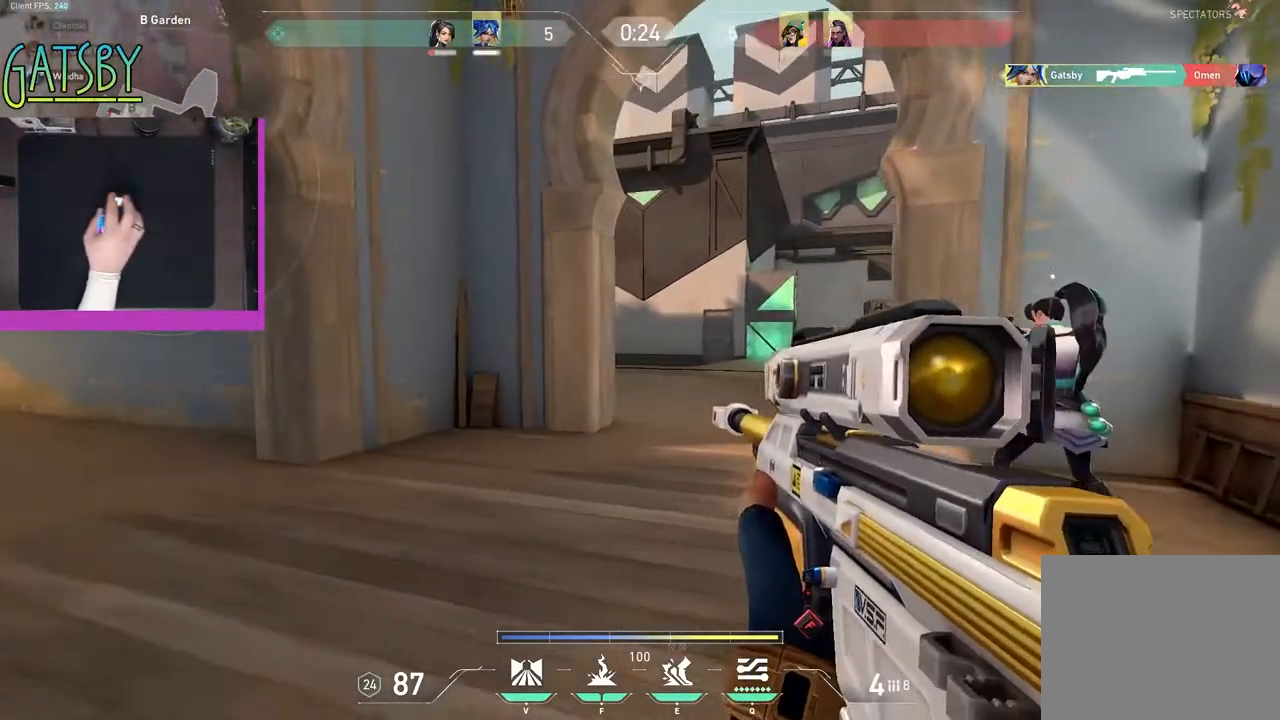
{"keys": ["d"], "events": [[317, "w", "up"], [467, "shift", "up"]]}
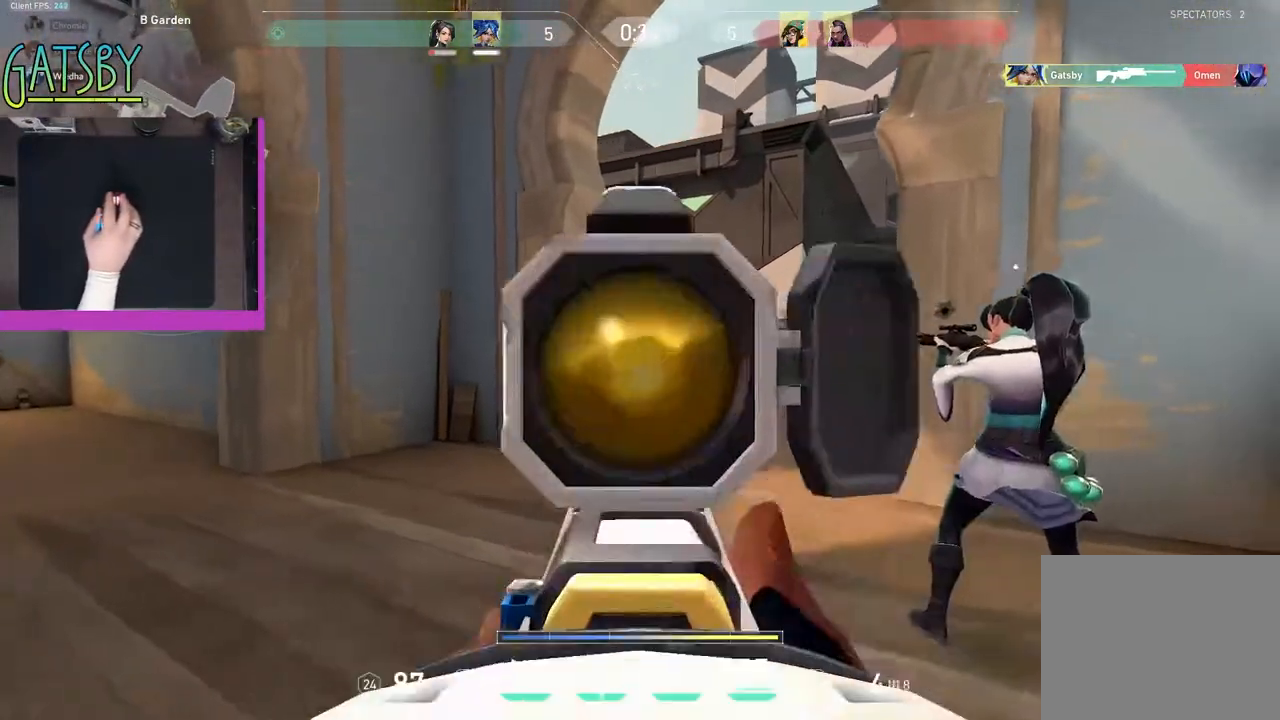
{"keys": [], "events": [[233, "d", "up"]]}
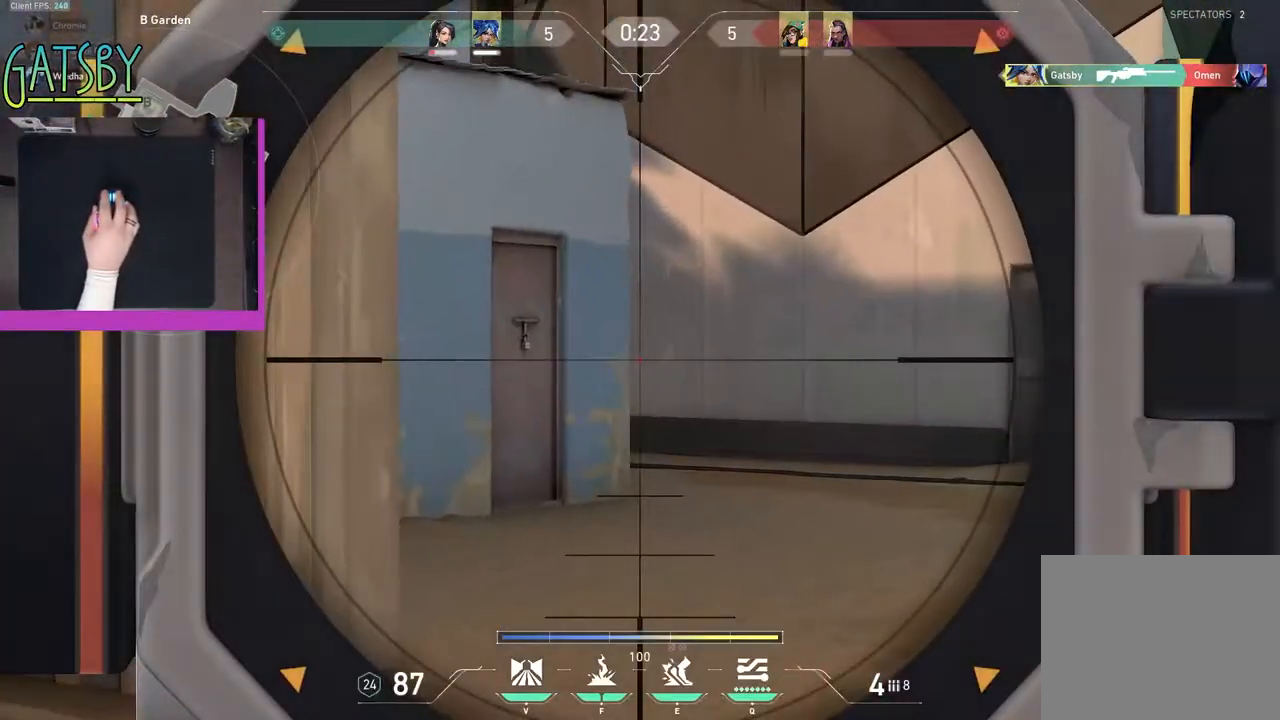
{"keys": [], "events": []}
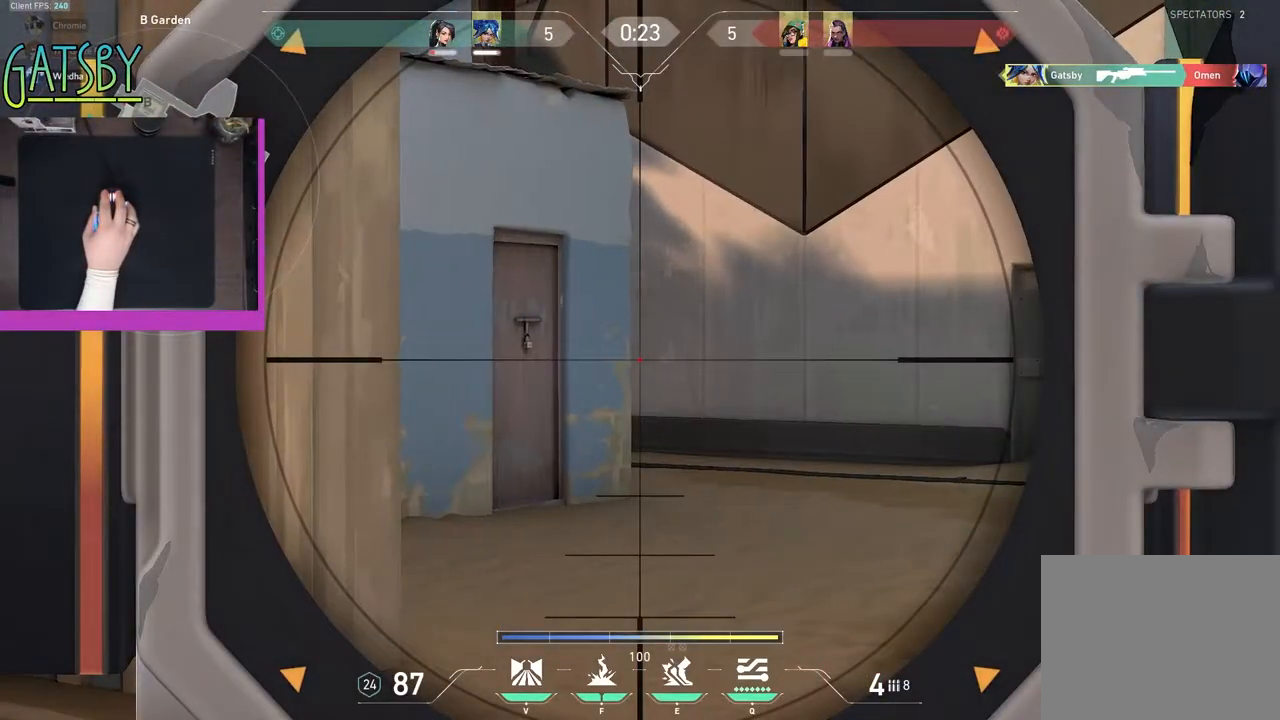
{"keys": ["e", "shift", "w"], "events": [[333, "shift", "down"], [333, "w", "down"], [450, "e", "down"]]}
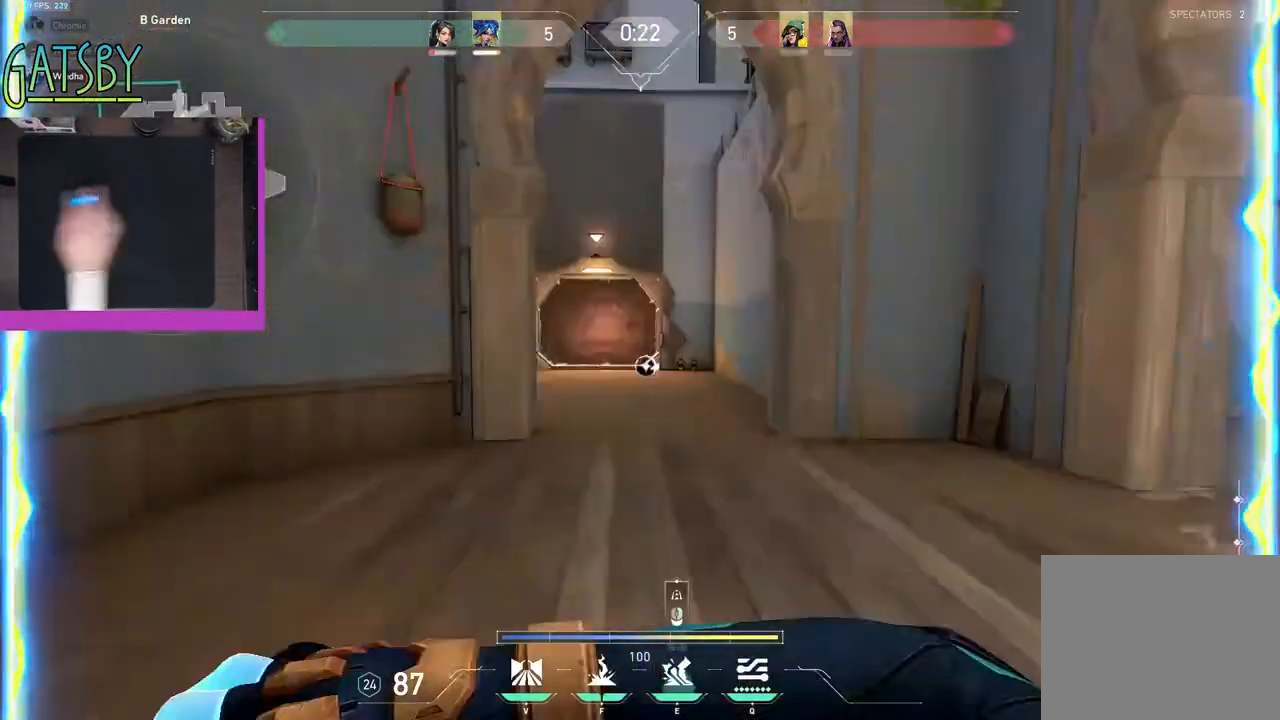
{"keys": ["shift", "w"], "events": [[50, "e", "up"]]}
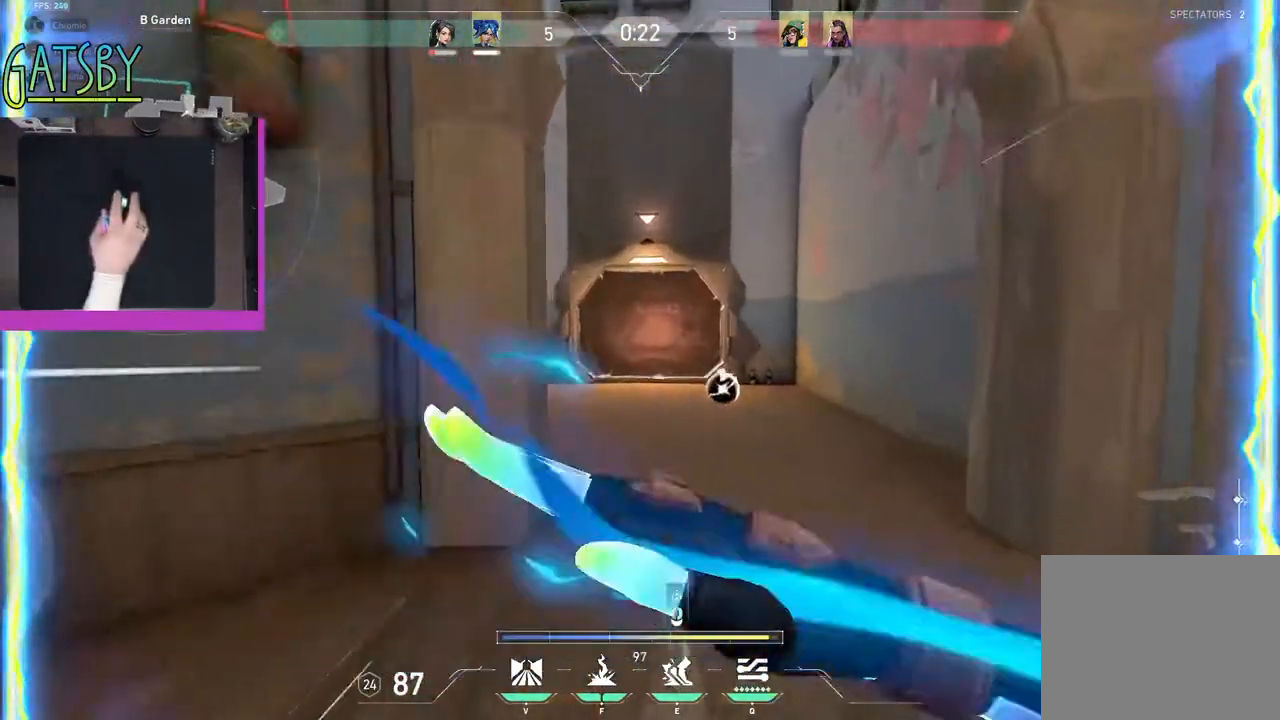
{"keys": ["d", "shift", "w"], "events": [[117, "d", "down"]]}
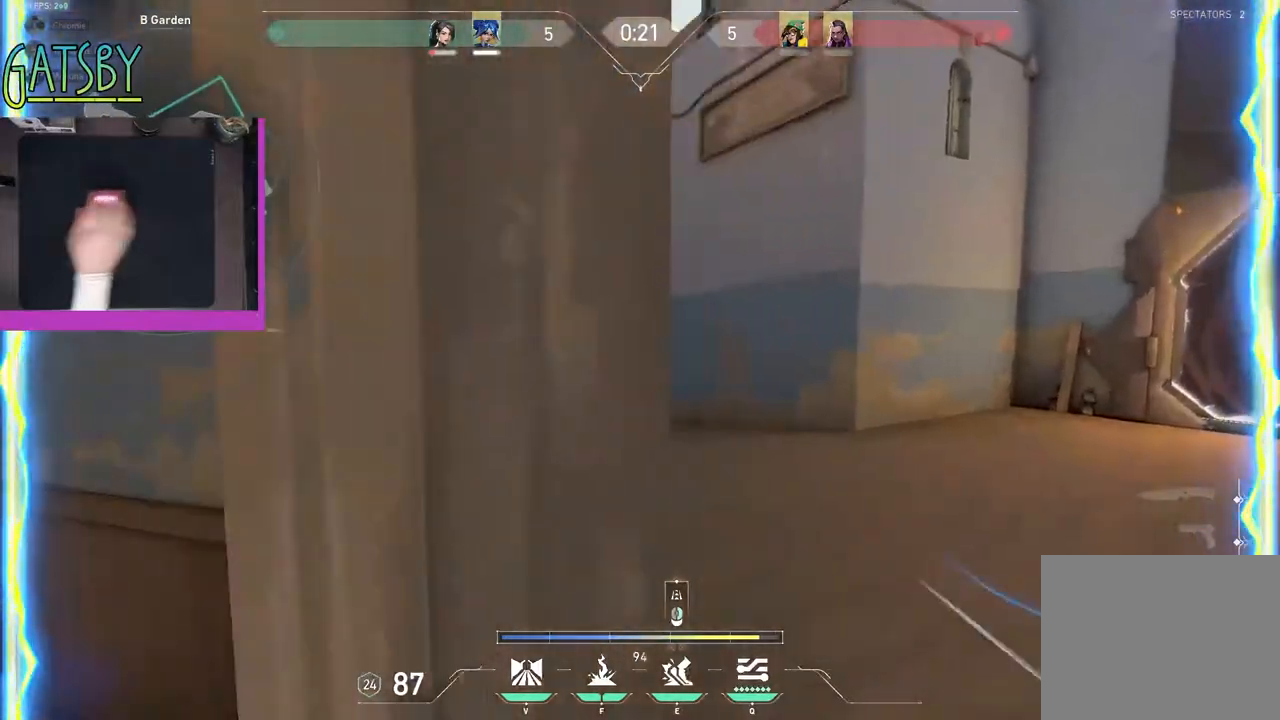
{"keys": ["shift", "w"], "events": [[83, "d", "up"]]}
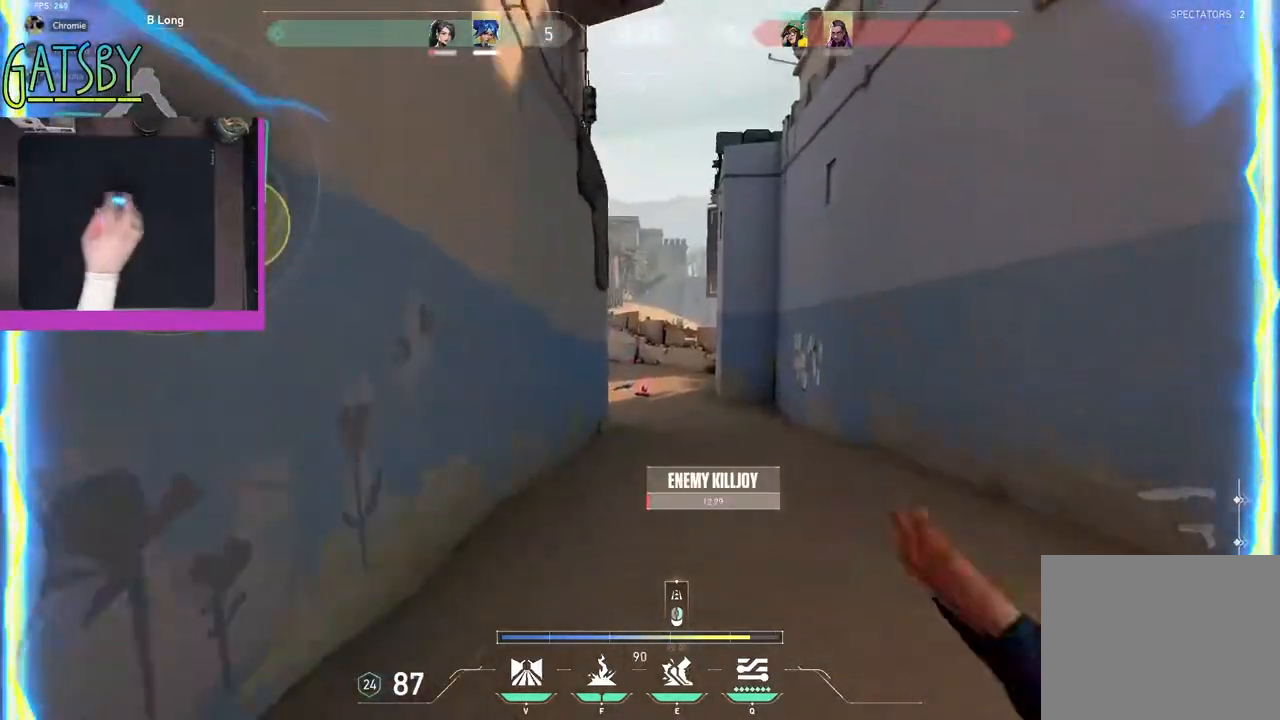
{"keys": ["shift", "w"], "events": []}
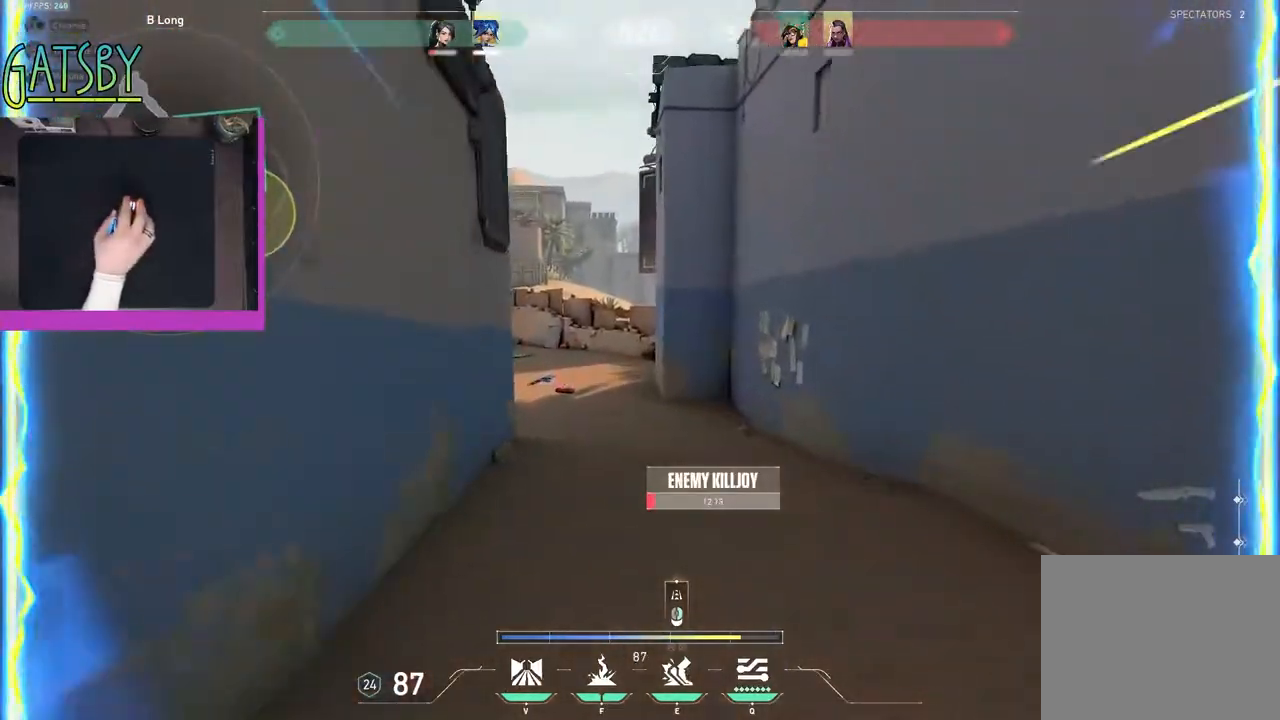
{"keys": ["shift", "w"], "events": []}
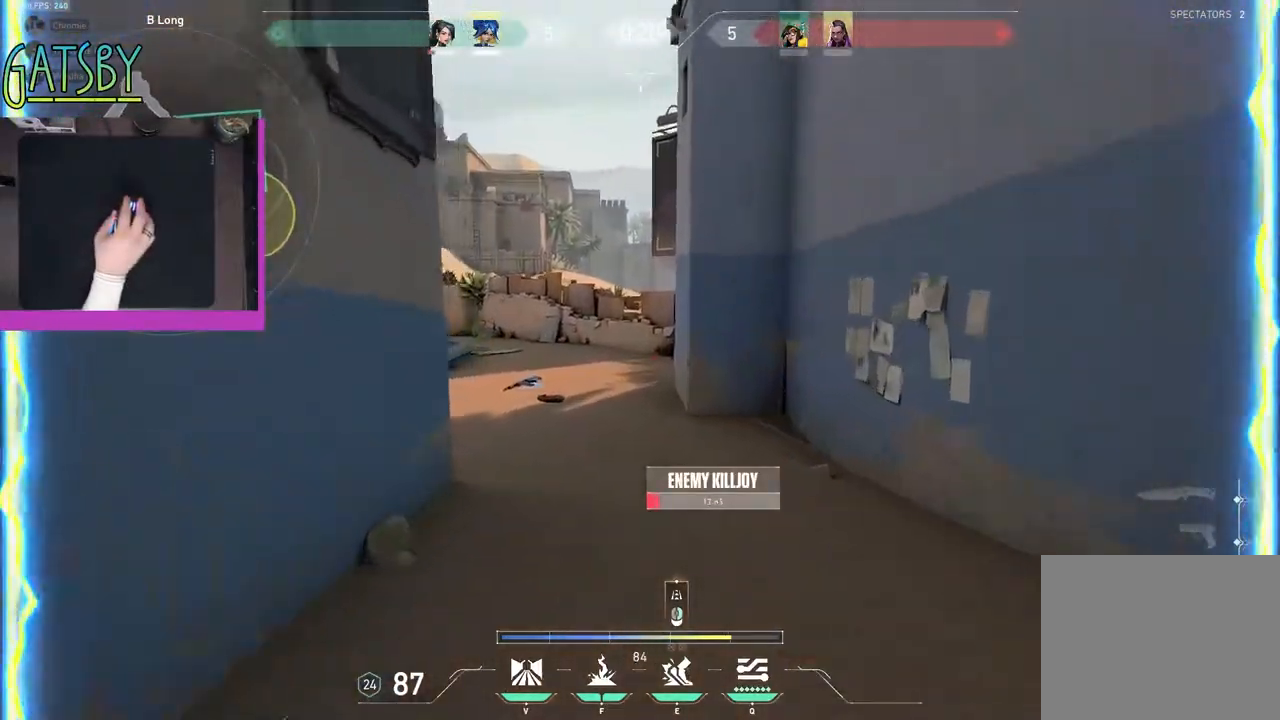
{"keys": ["d", "shift"], "events": [[317, "d", "down"], [317, "w", "up"]]}
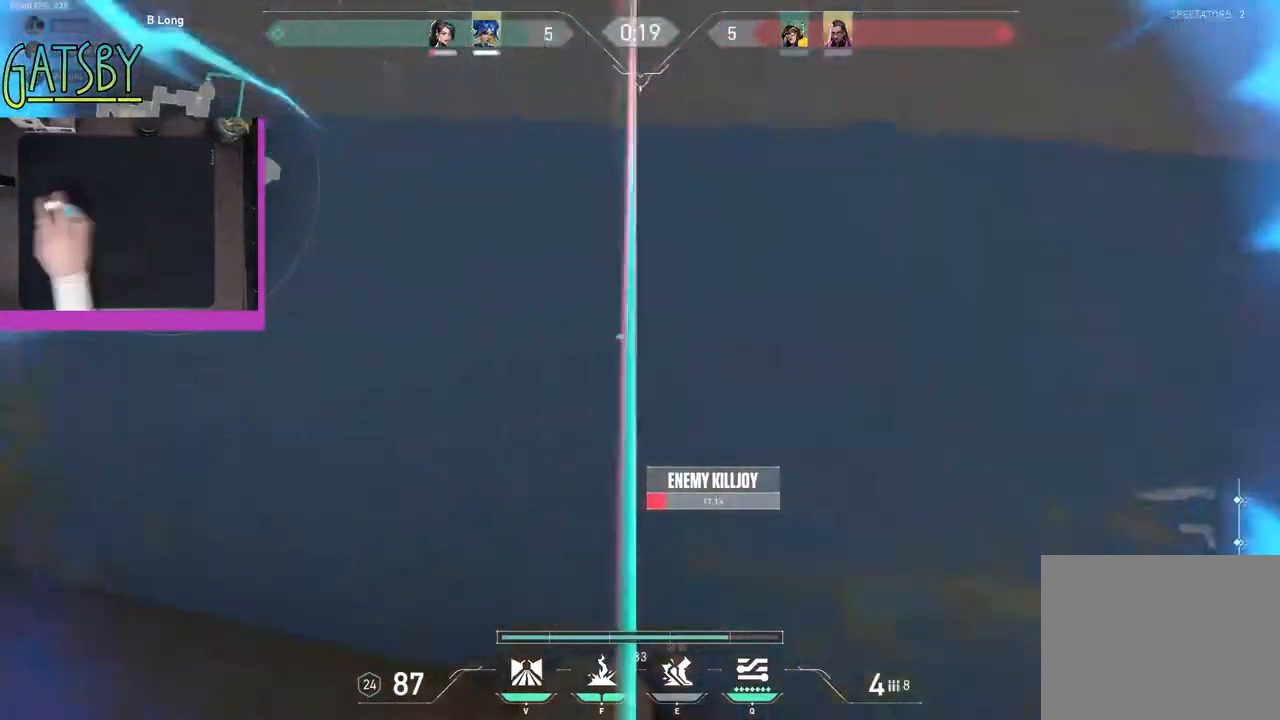
{"keys": ["d", "s", "shift"], "events": [[250, "s", "down"], [350, "shift", "up"], [433, "shift", "down"]]}